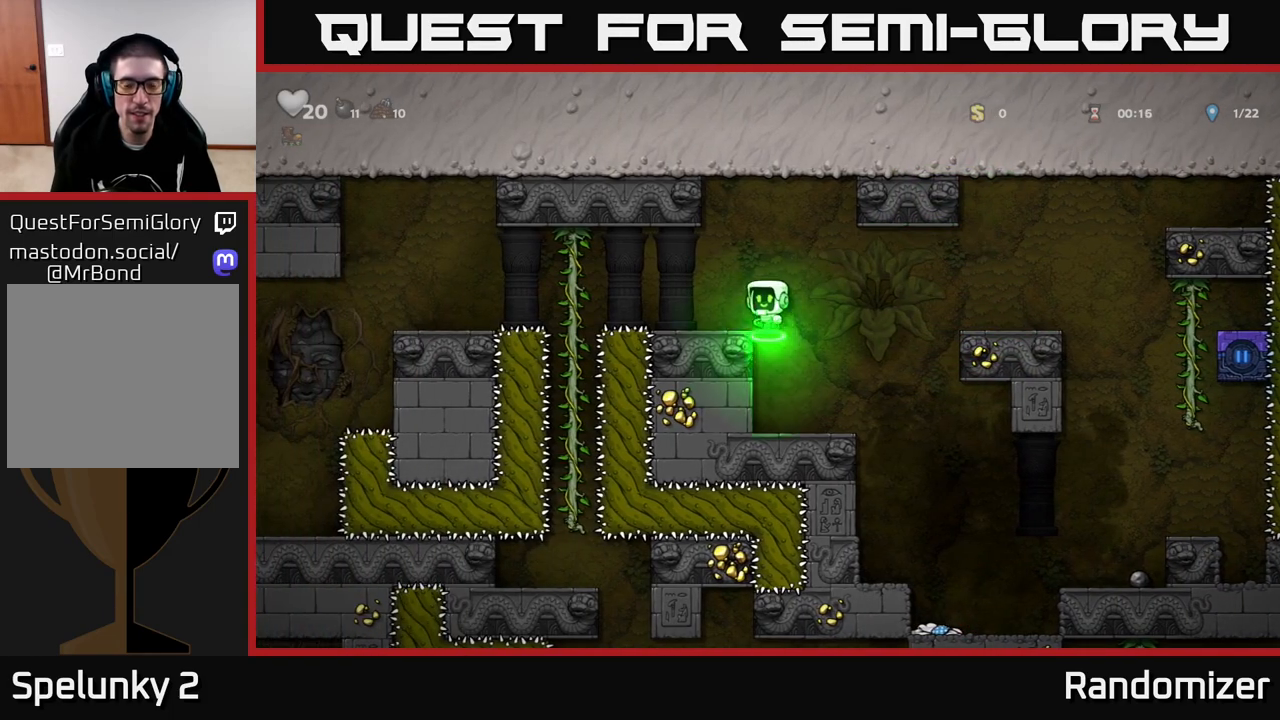
Gameplay with a controller (Xbox layout); each line is a JSON object with the inputs held at the frame after it. "events" lists button and stick changes between this image and that frame as [ms after this image, input, new state], when the widget could be followed in between.
{"buttons": [], "left_stick": "left", "right_stick": "center", "events": [[17, "A", "up"], [200, "left_stick", "left"], [417, "A", "down"], [483, "A", "up"]]}
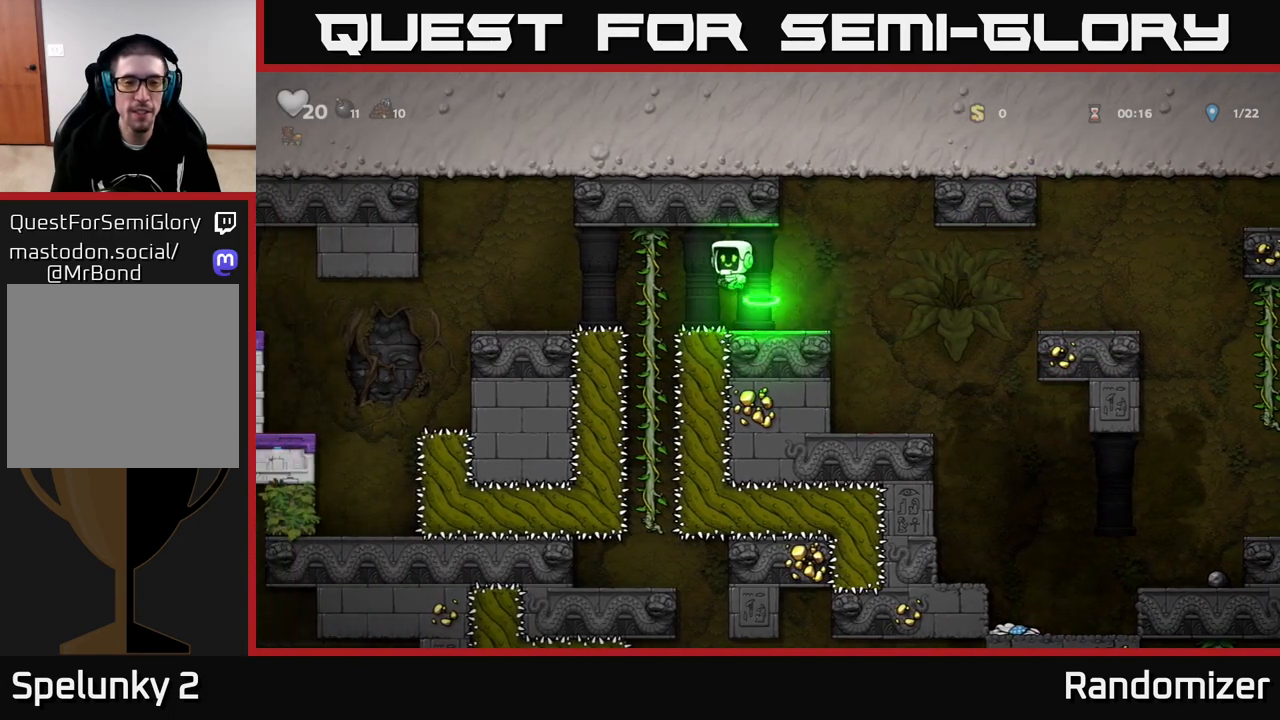
{"buttons": [], "left_stick": "center", "right_stick": "center", "events": [[117, "left_stick", "up"], [200, "left_stick", "down"], [267, "A", "down"], [350, "A", "up"], [350, "left_stick", "center"]]}
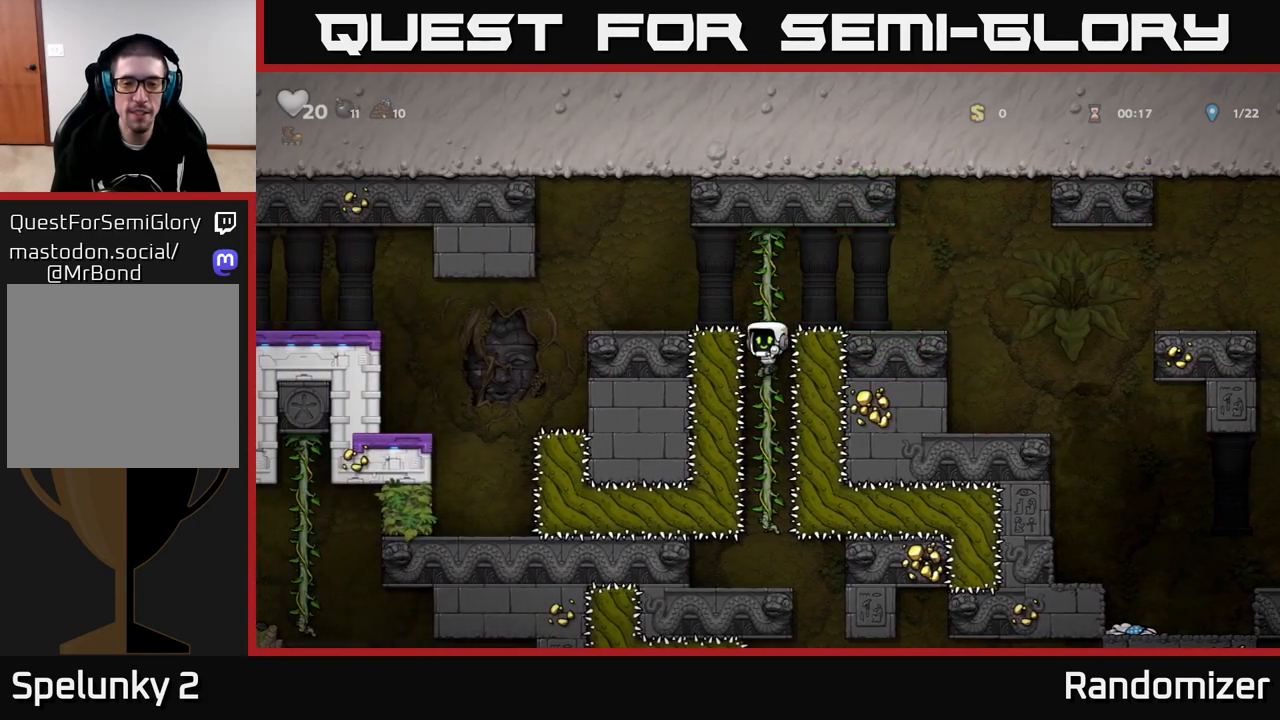
{"buttons": [], "left_stick": "right", "right_stick": "center", "events": [[317, "left_stick", "right"]]}
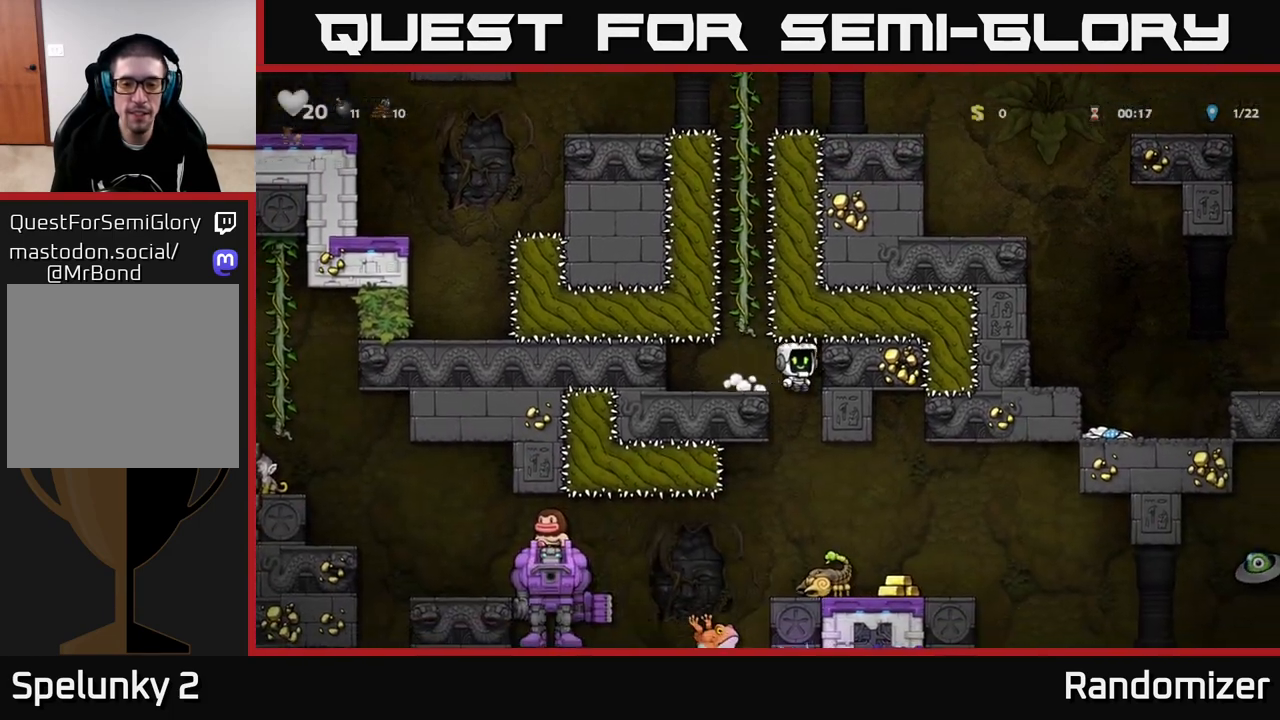
{"buttons": [], "left_stick": "center", "right_stick": "center", "events": [[50, "left_stick", "left"], [233, "left_stick", "down-left"], [300, "A", "down"], [383, "A", "up"], [417, "left_stick", "center"]]}
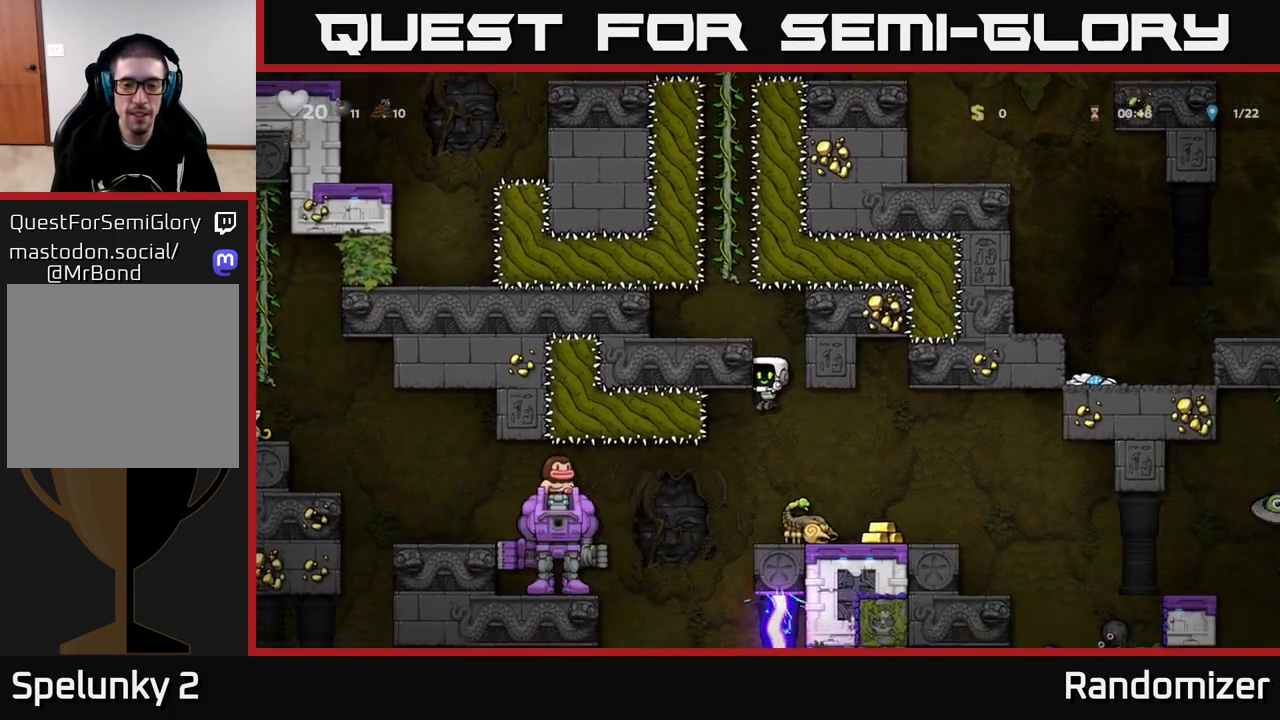
{"buttons": [], "left_stick": "center", "right_stick": "center", "events": [[50, "left_stick", "right"], [317, "left_stick", "center"]]}
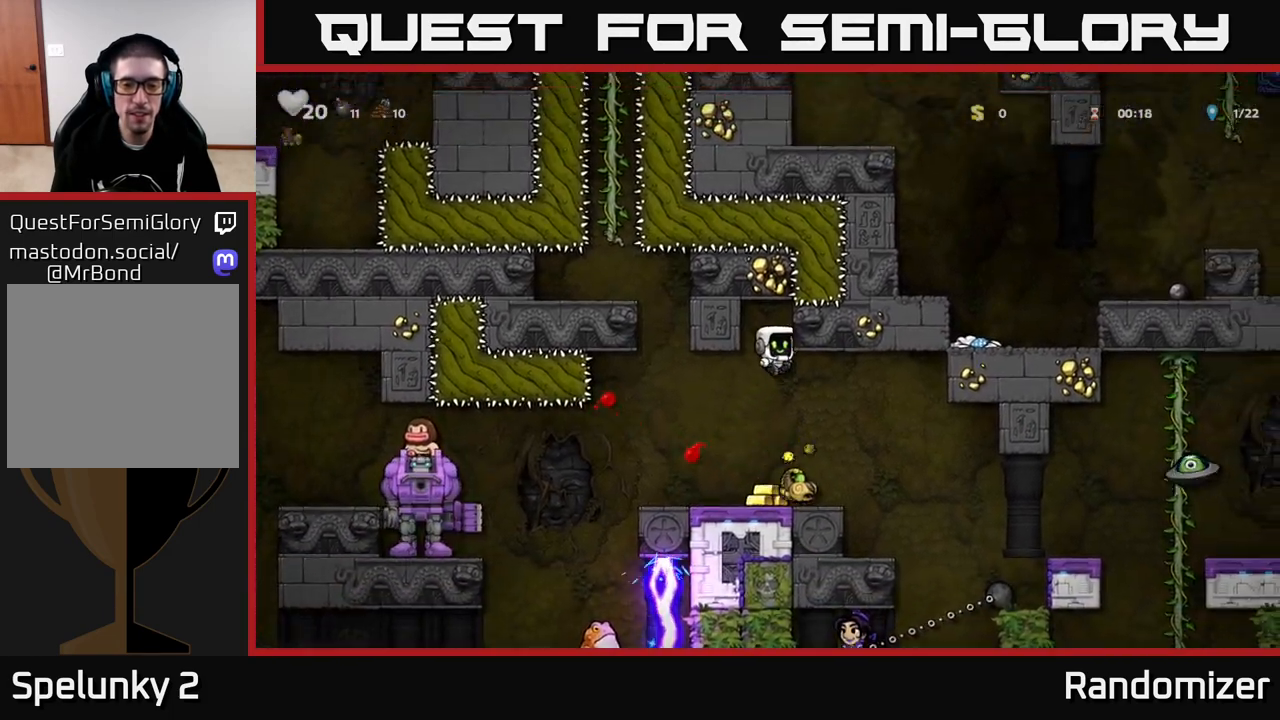
{"buttons": [], "left_stick": "right", "right_stick": "center", "events": [[350, "left_stick", "left"], [450, "left_stick", "right"]]}
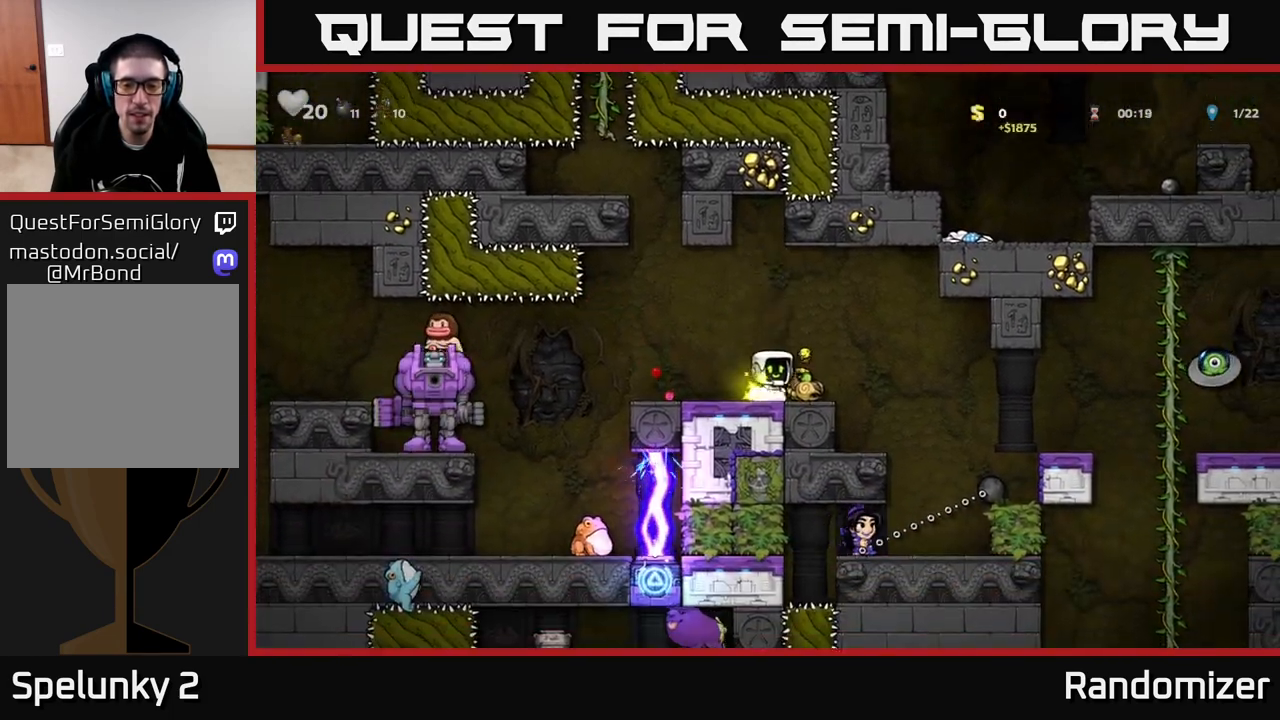
{"buttons": [], "left_stick": "center", "right_stick": "center", "events": [[100, "left_stick", "down"], [117, "X", "down"], [200, "X", "up"], [200, "left_stick", "left"], [267, "X", "down"], [317, "X", "up"], [333, "left_stick", "center"]]}
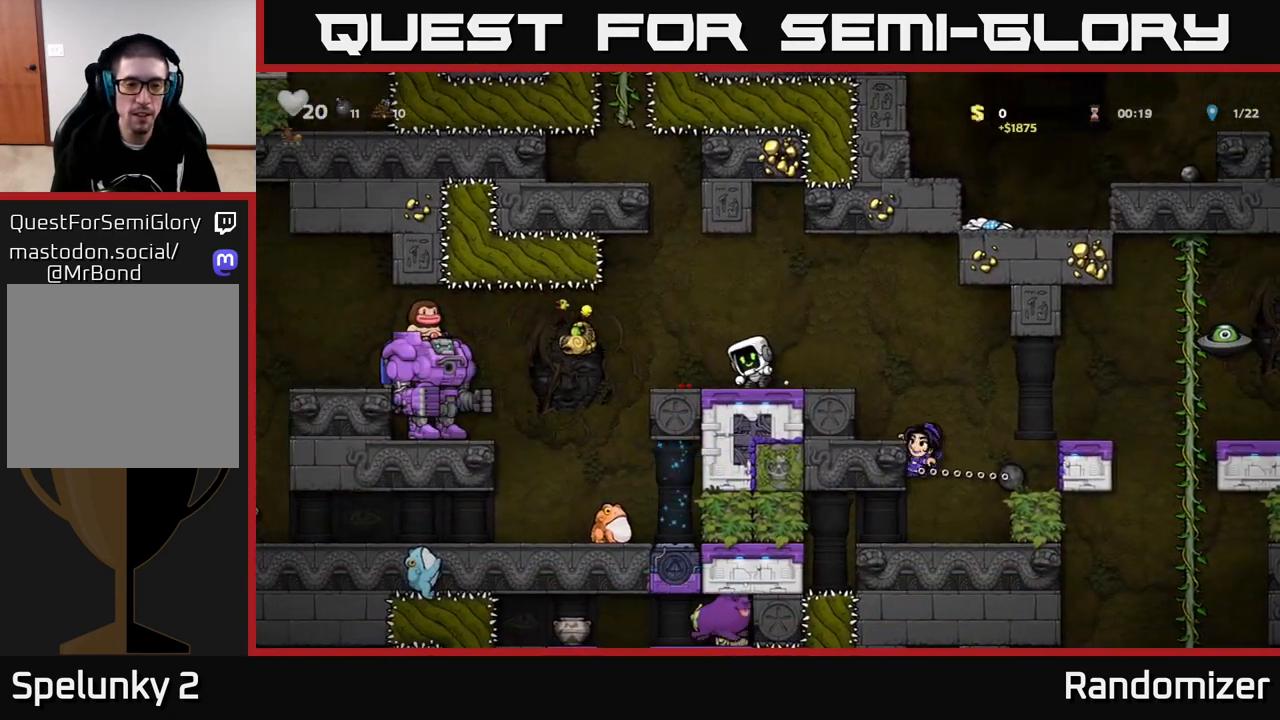
{"buttons": [], "left_stick": "center", "right_stick": "center", "events": [[50, "left_stick", "right"], [167, "left_stick", "center"]]}
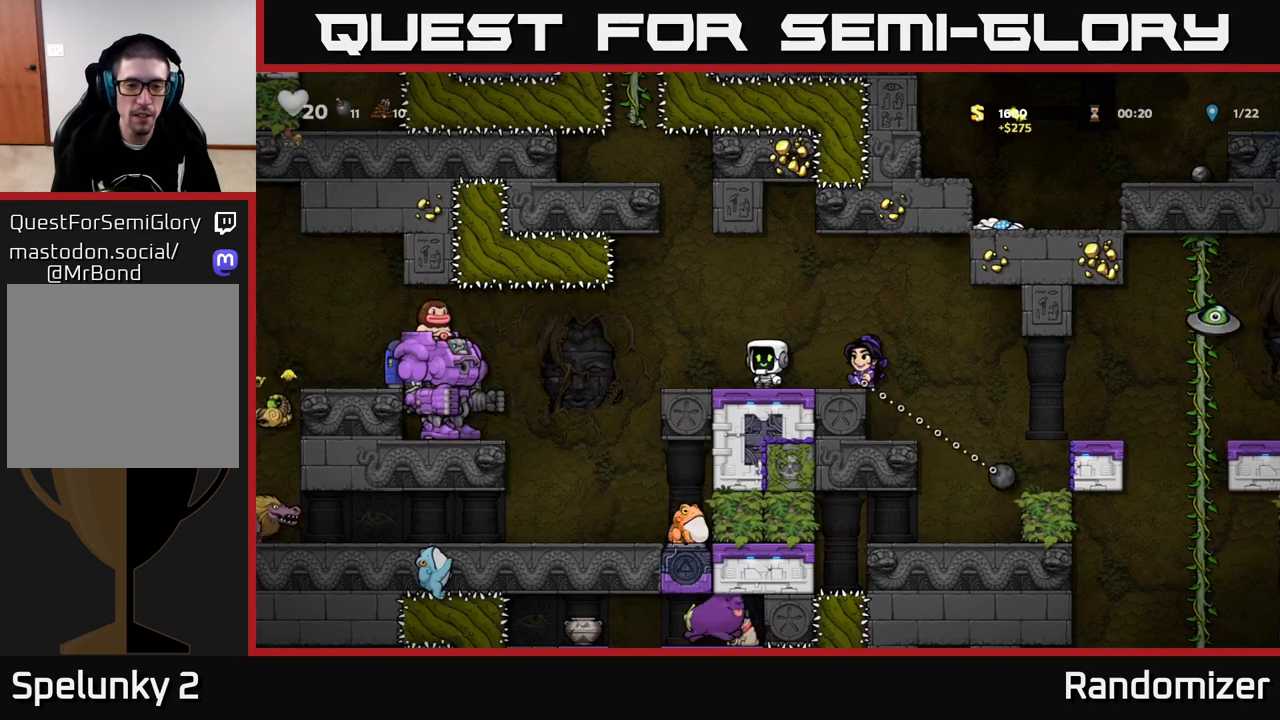
{"buttons": [], "left_stick": "center", "right_stick": "center", "events": [[300, "left_stick", "left"], [433, "left_stick", "center"]]}
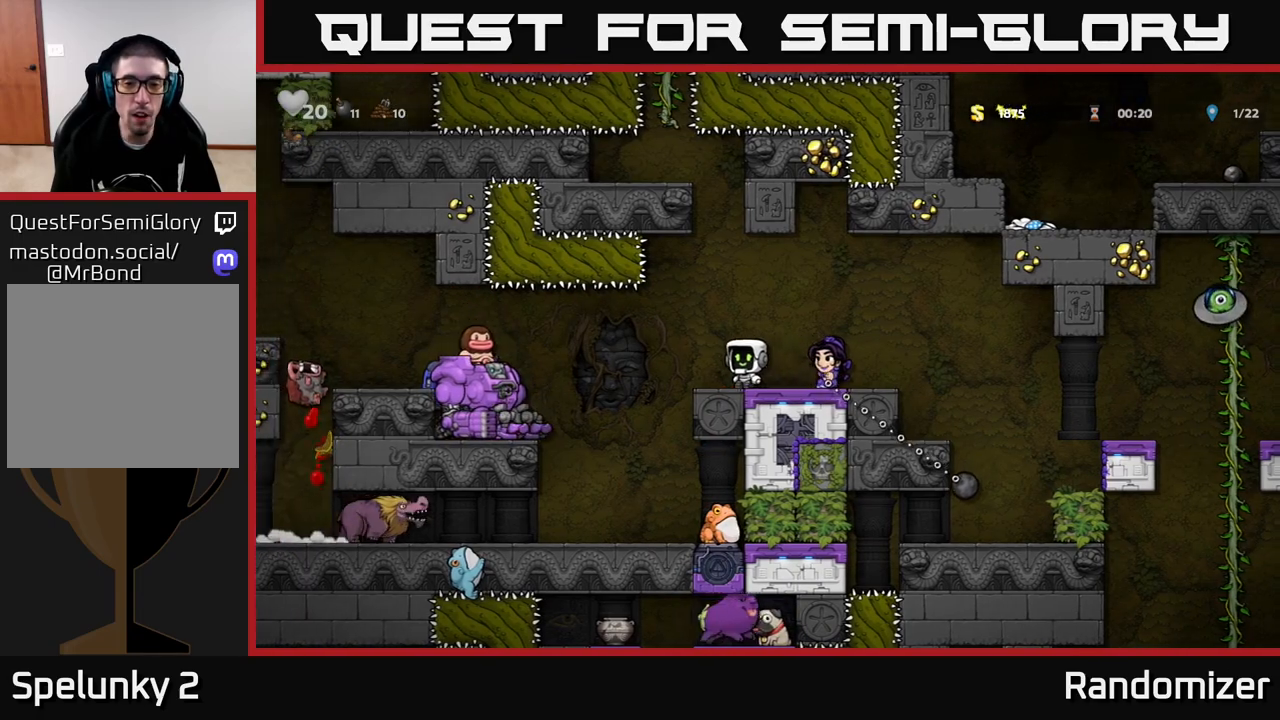
{"buttons": [], "left_stick": "center", "right_stick": "center", "events": [[17, "A", "down"], [150, "left_stick", "right"], [183, "A", "up"], [350, "left_stick", "center"]]}
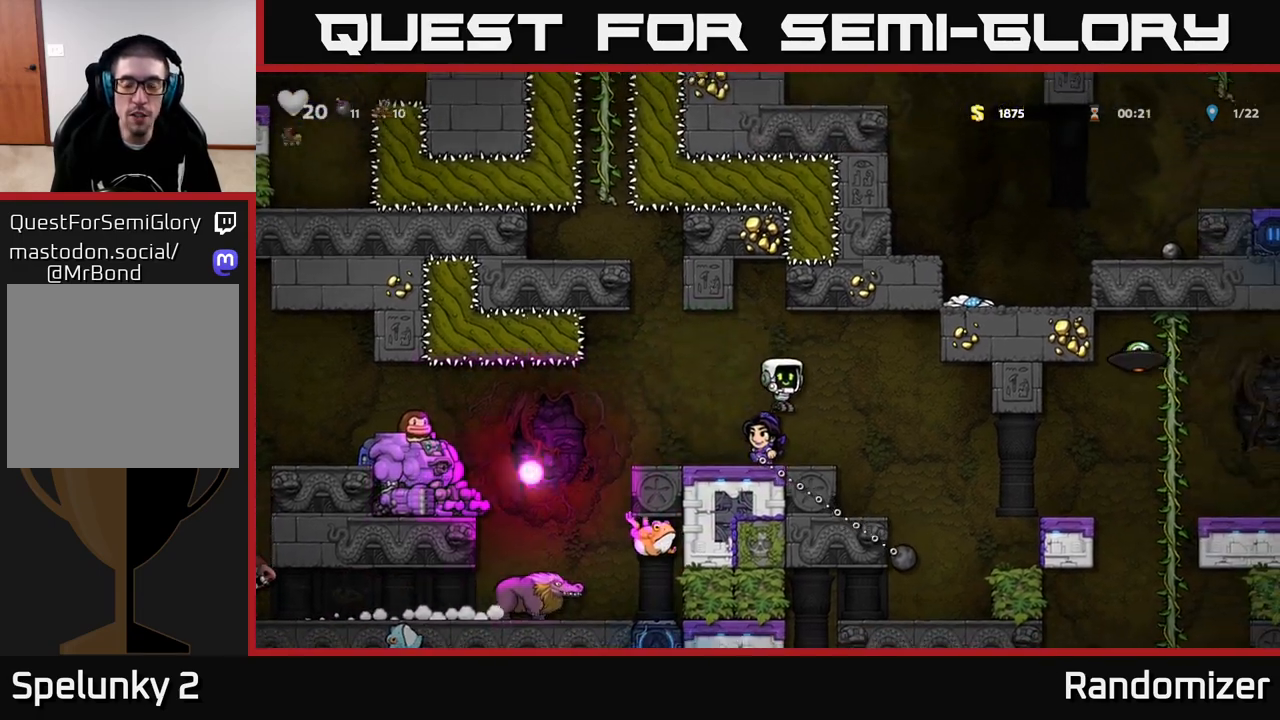
{"buttons": ["A"], "left_stick": "right", "right_stick": "center", "events": [[317, "left_stick", "right"], [350, "A", "down"]]}
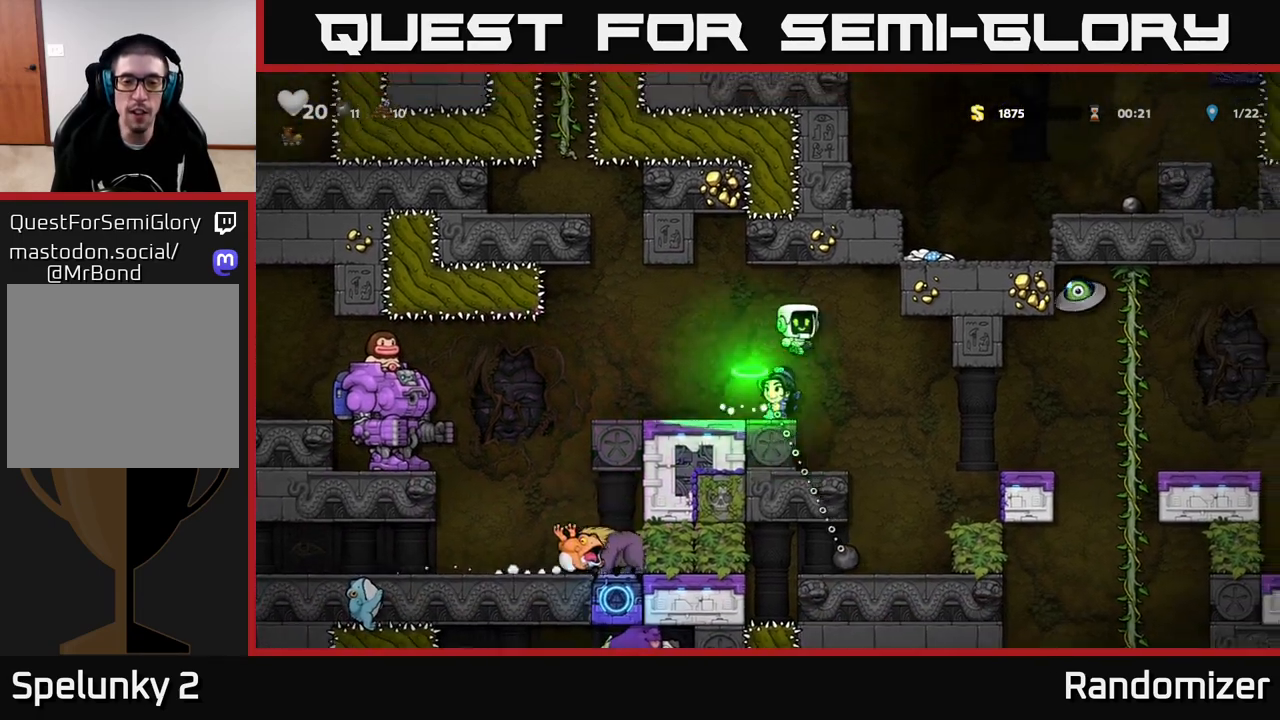
{"buttons": [], "left_stick": "center", "right_stick": "center", "events": [[17, "A", "up"], [33, "left_stick", "center"], [83, "left_stick", "left"], [250, "left_stick", "center"]]}
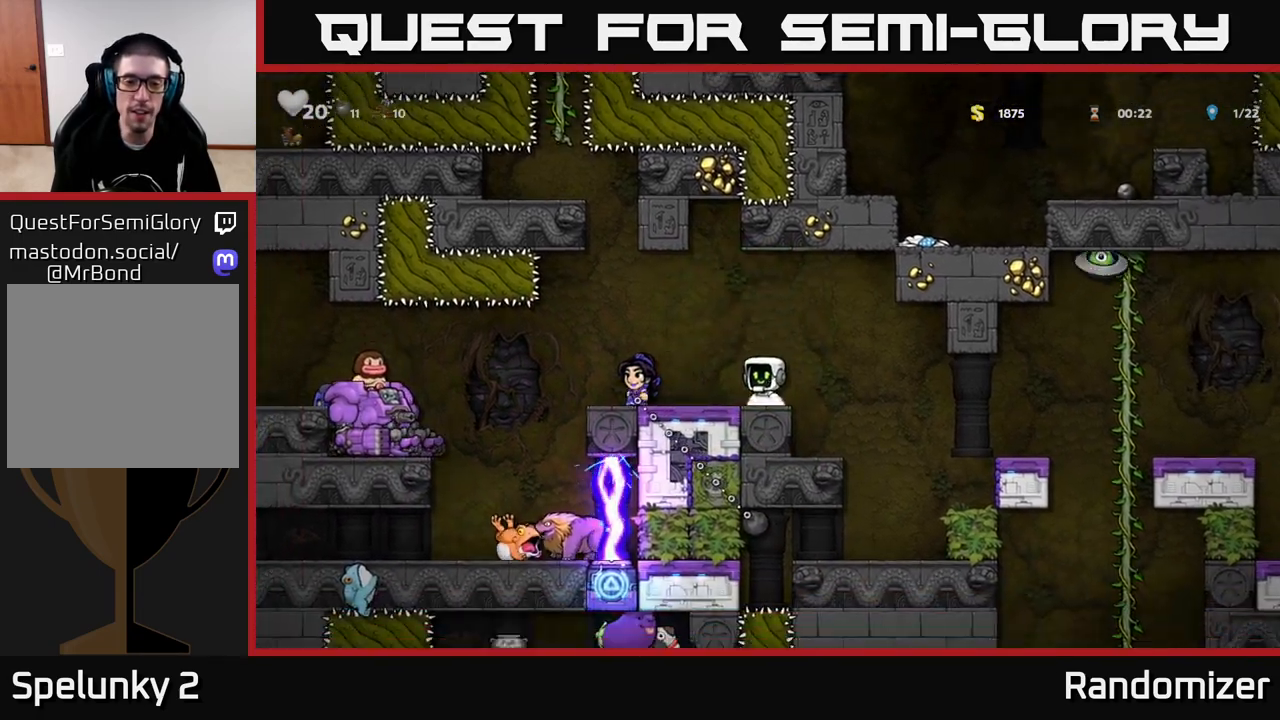
{"buttons": [], "left_stick": "center", "right_stick": "center", "events": []}
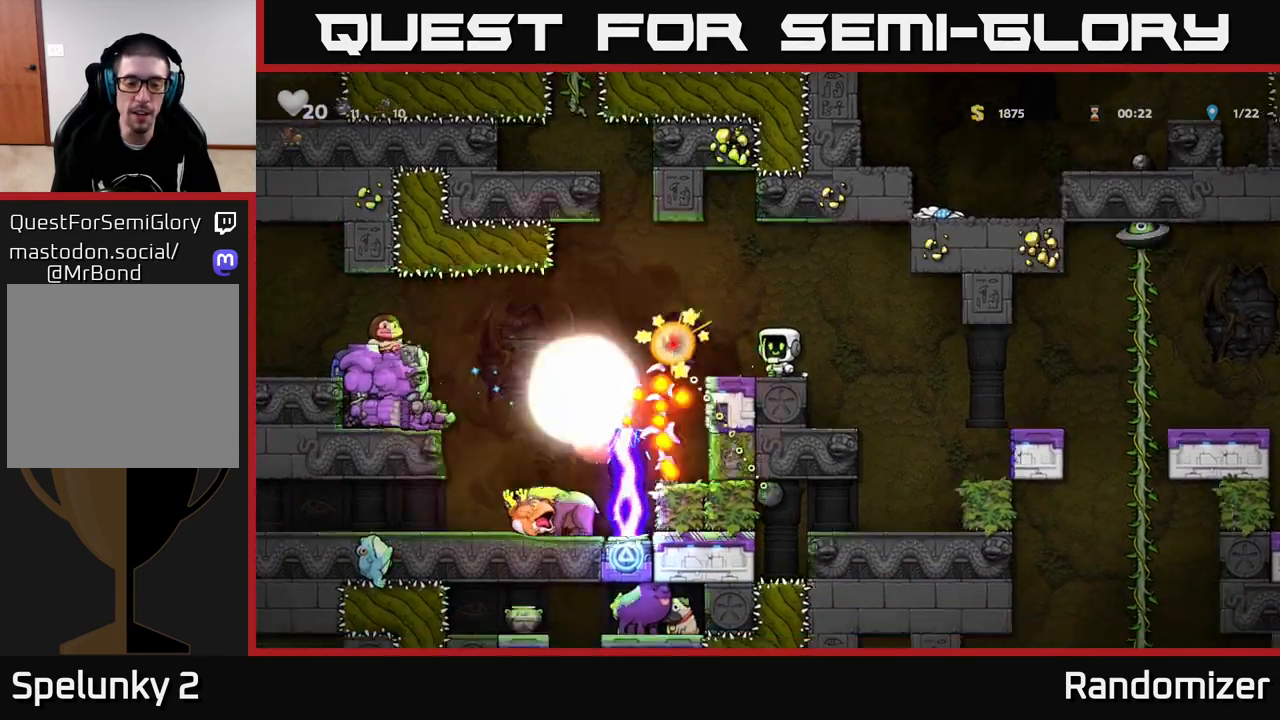
{"buttons": [], "left_stick": "center", "right_stick": "center", "events": []}
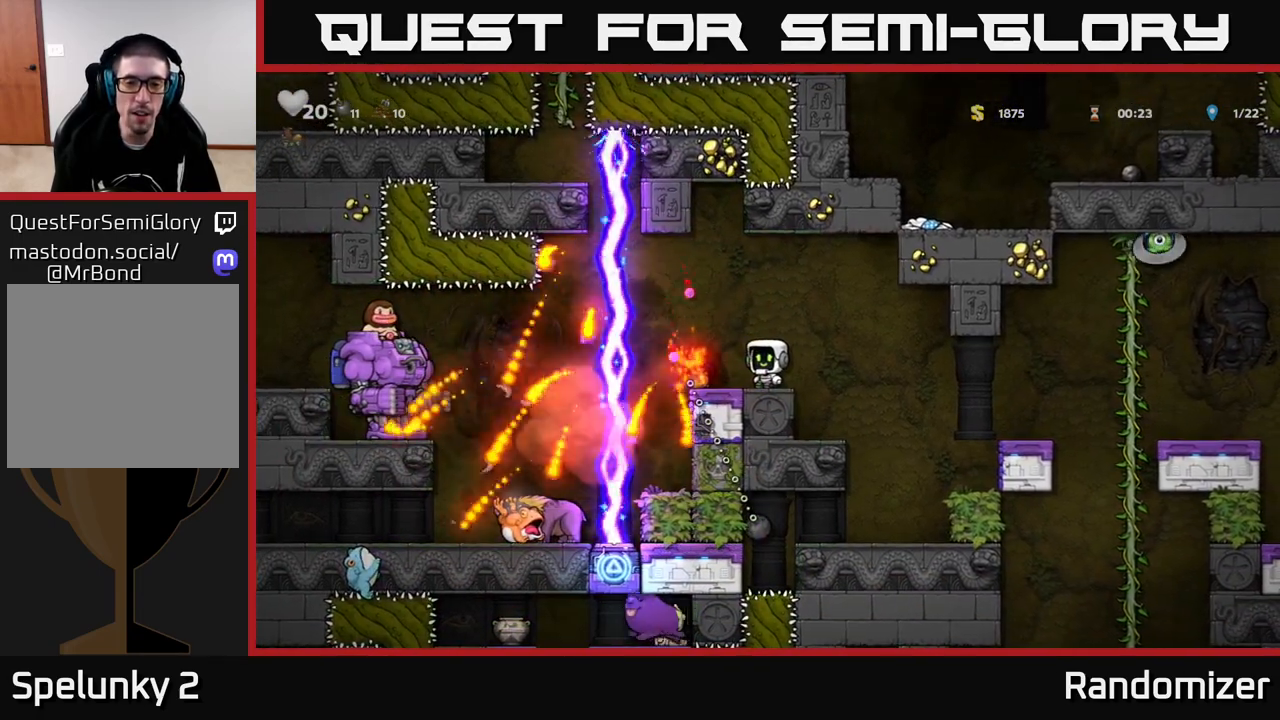
{"buttons": [], "left_stick": "center", "right_stick": "center", "events": []}
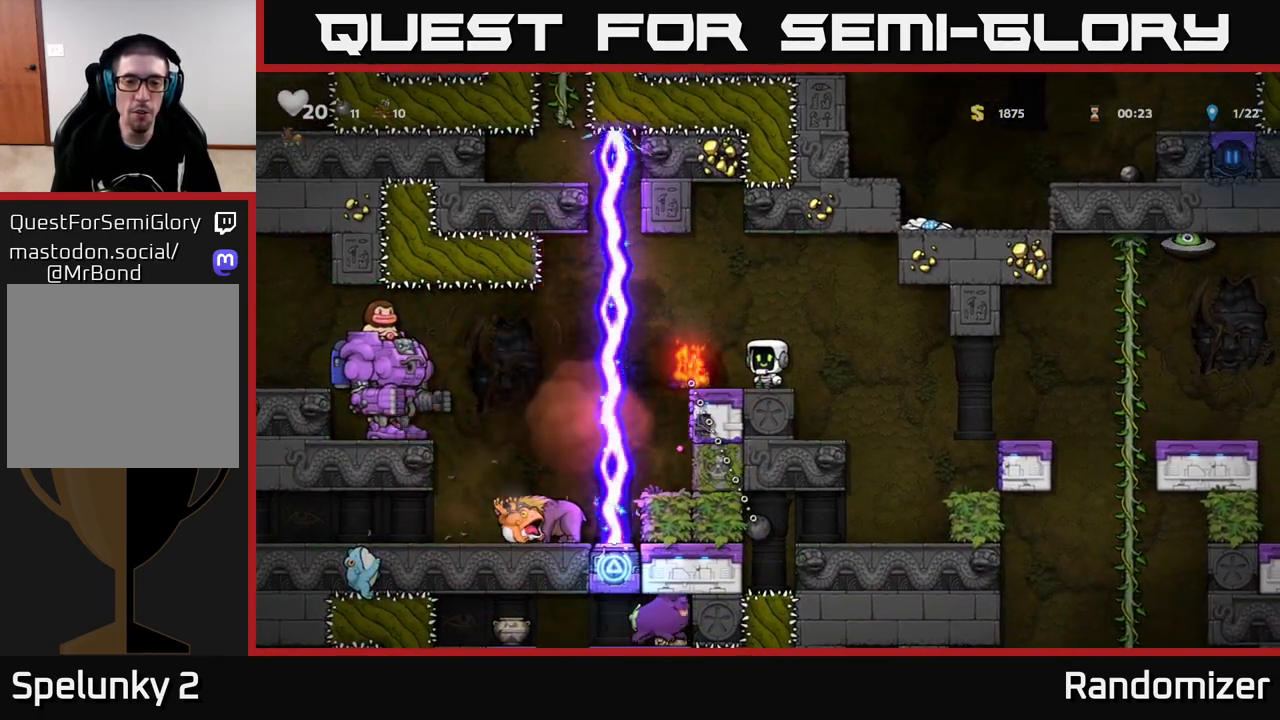
{"buttons": [], "left_stick": "center", "right_stick": "center", "events": []}
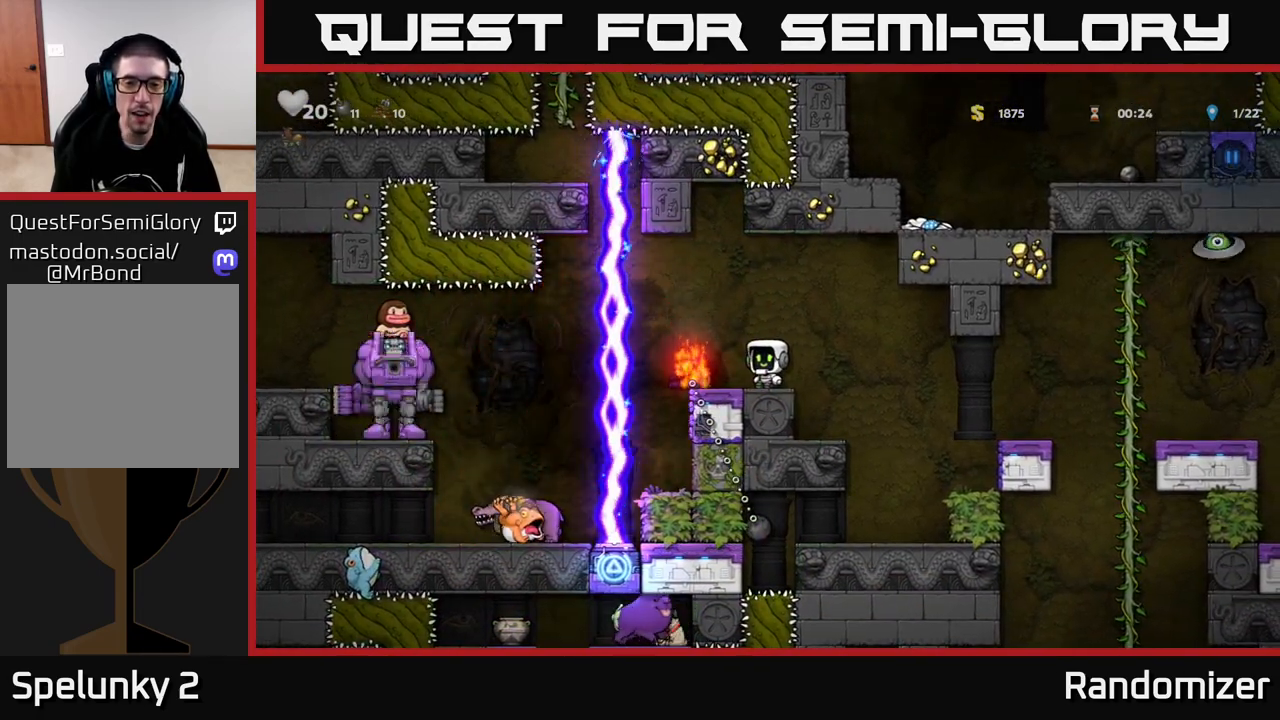
{"buttons": ["X"], "left_stick": "center", "right_stick": "center", "events": [[67, "left_stick", "left"], [283, "X", "down"], [317, "left_stick", "down"], [383, "X", "up"], [417, "left_stick", "center"], [467, "X", "down"]]}
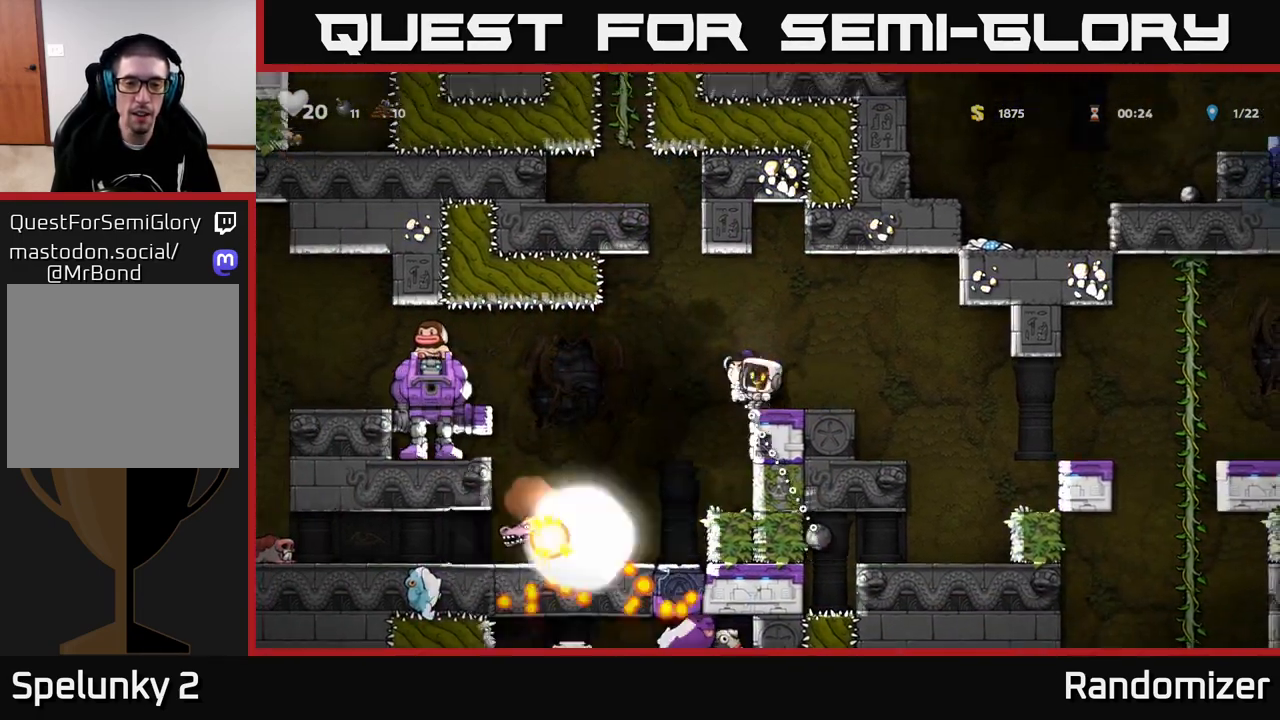
{"buttons": [], "left_stick": "center", "right_stick": "center", "events": [[33, "X", "up"], [133, "left_stick", "right"], [400, "left_stick", "center"]]}
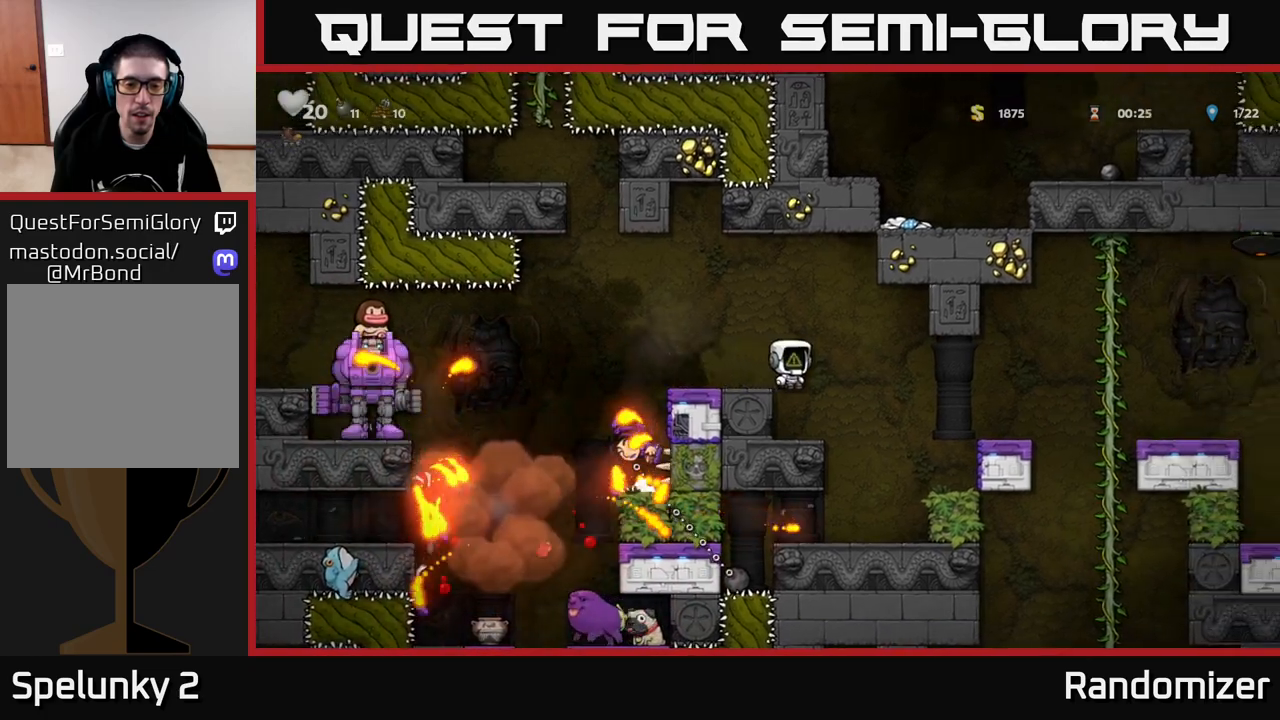
{"buttons": [], "left_stick": "center", "right_stick": "center", "events": []}
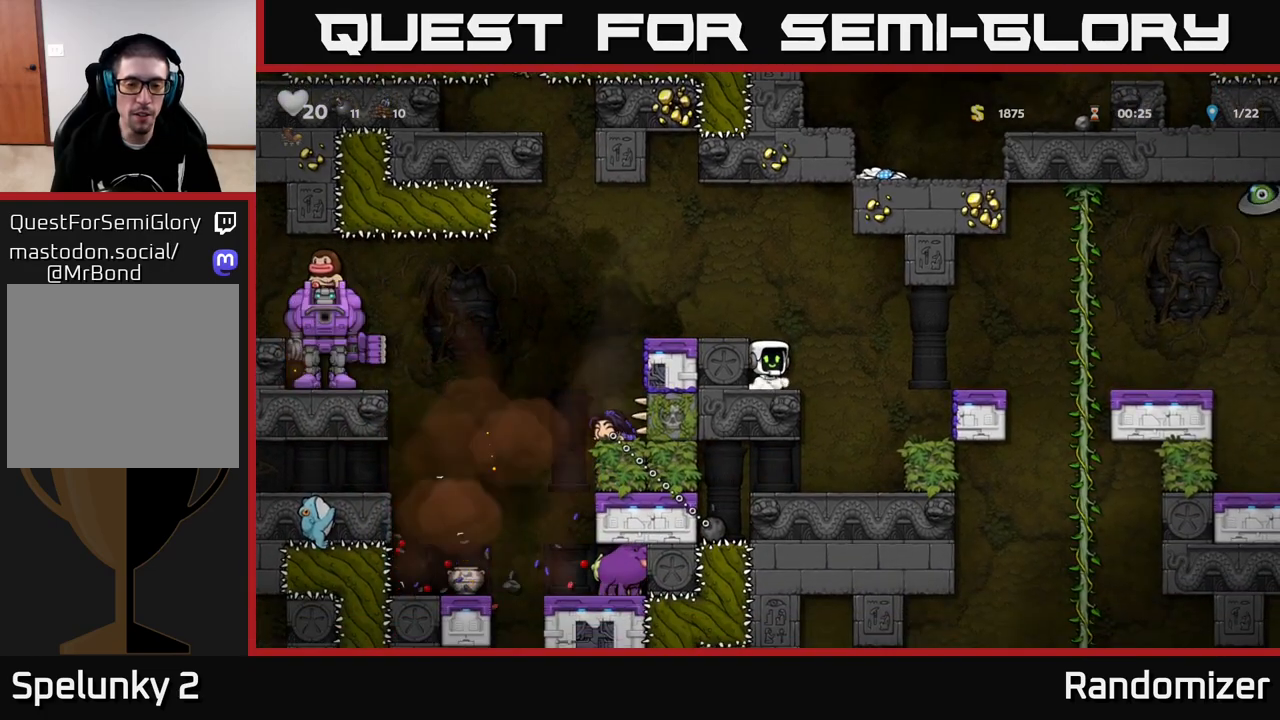
{"buttons": [], "left_stick": "left", "right_stick": "center", "events": [[250, "A", "down"], [417, "left_stick", "left"], [483, "A", "up"]]}
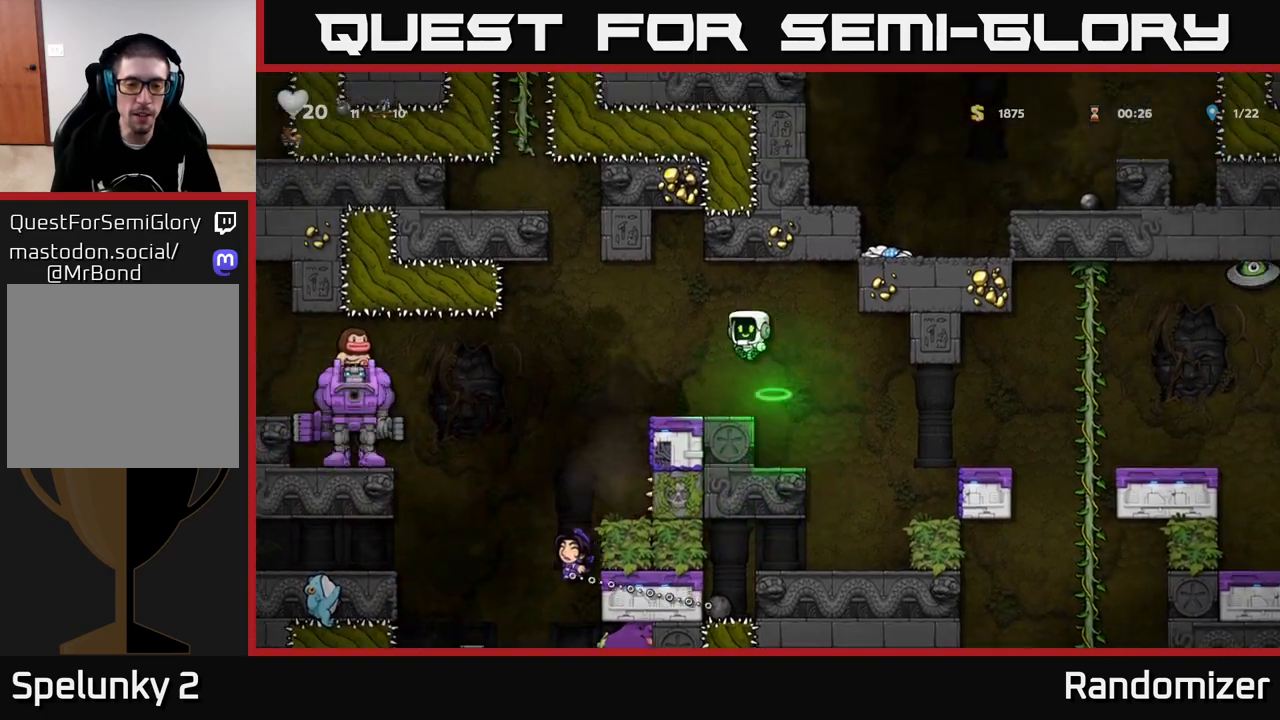
{"buttons": [], "left_stick": "center", "right_stick": "center", "events": [[50, "left_stick", "center"]]}
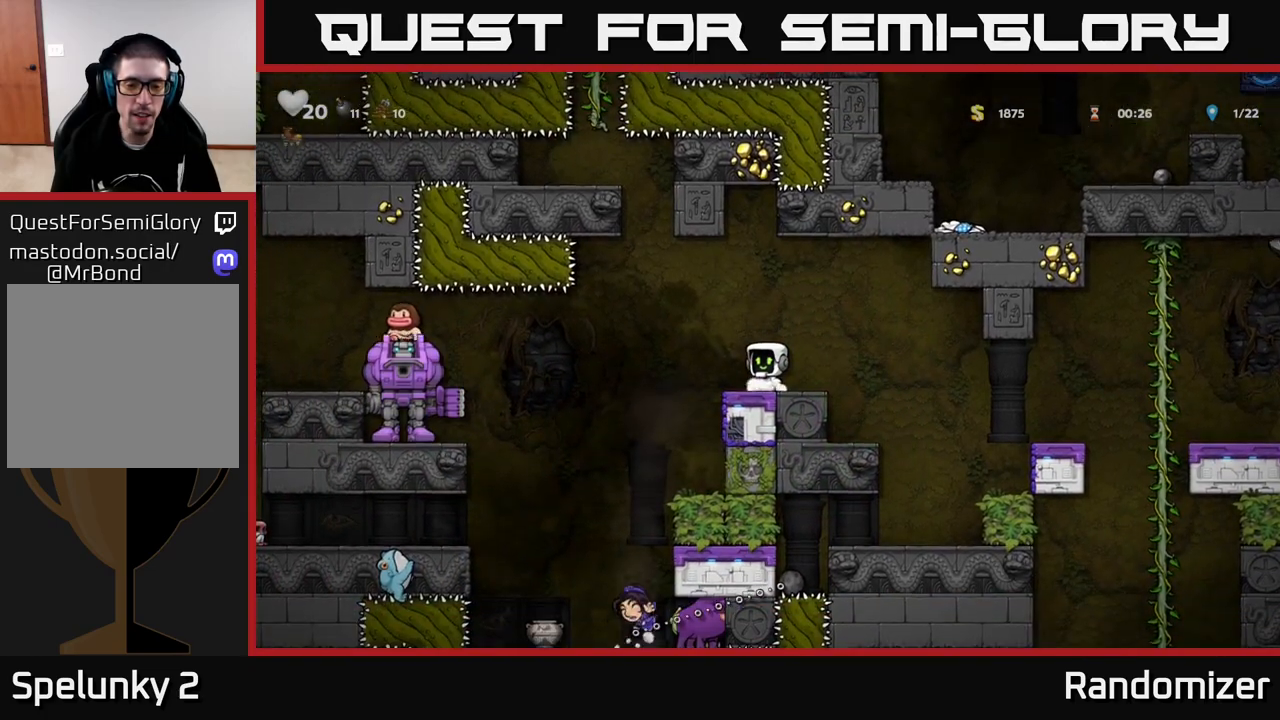
{"buttons": [], "left_stick": "center", "right_stick": "center", "events": []}
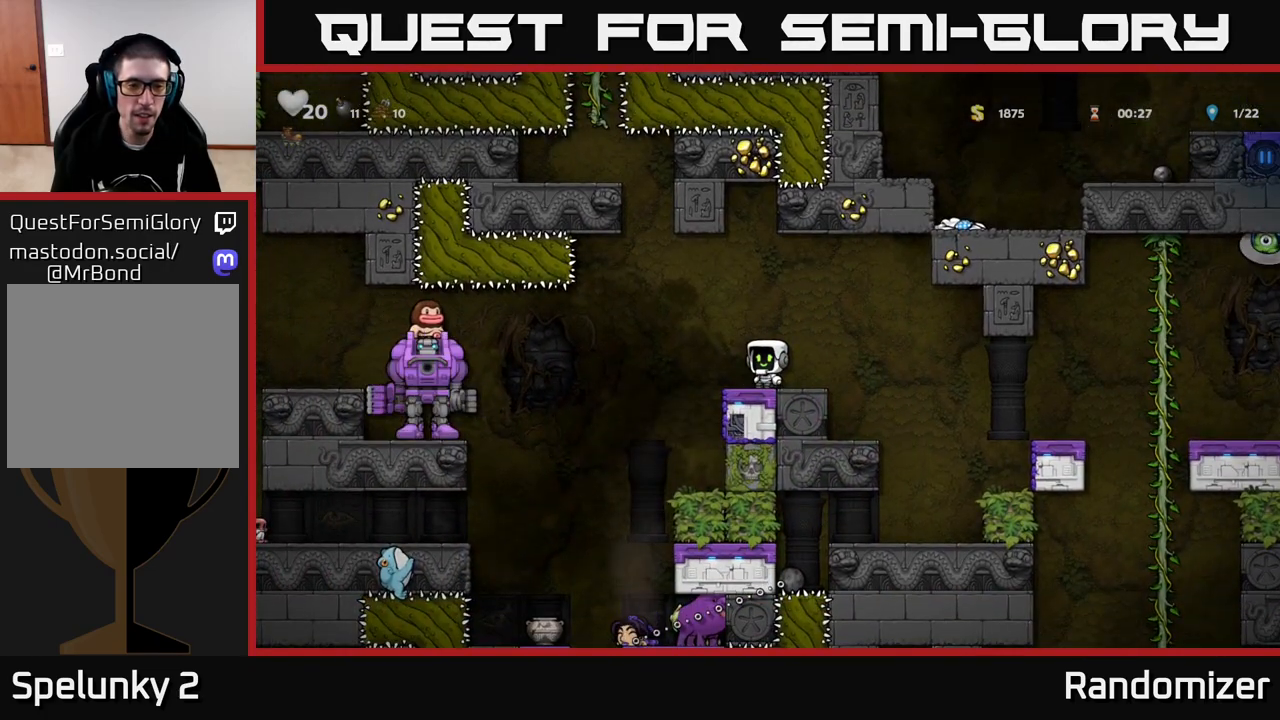
{"buttons": [], "left_stick": "center", "right_stick": "center", "events": []}
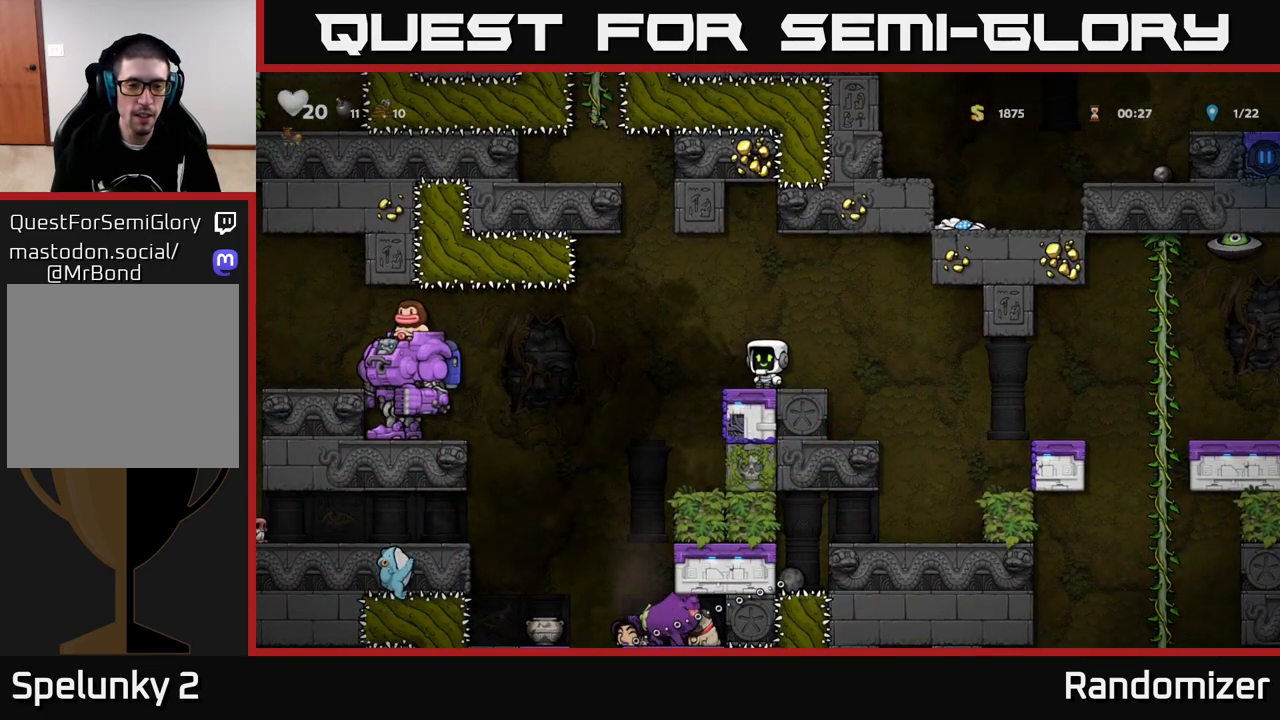
{"buttons": [], "left_stick": "left", "right_stick": "center", "events": [[283, "left_stick", "left"], [317, "A", "down"], [367, "A", "up"]]}
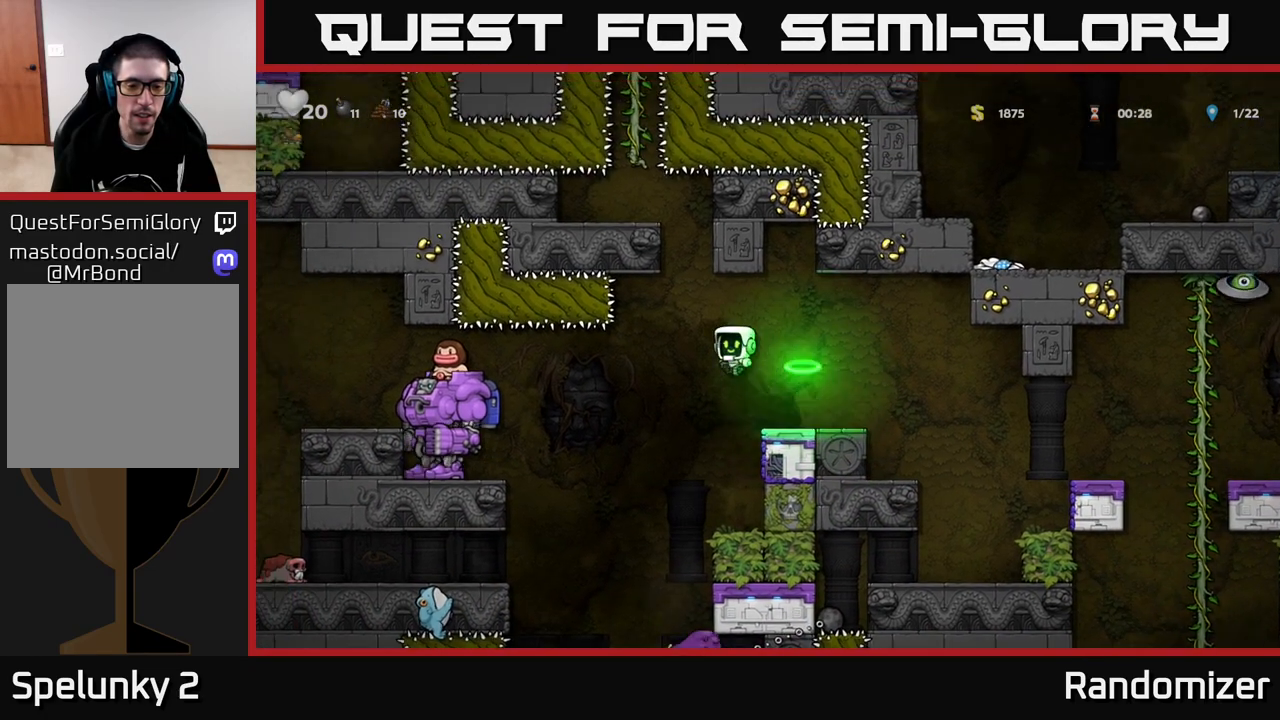
{"buttons": [], "left_stick": "center", "right_stick": "center", "events": [[267, "left_stick", "center"]]}
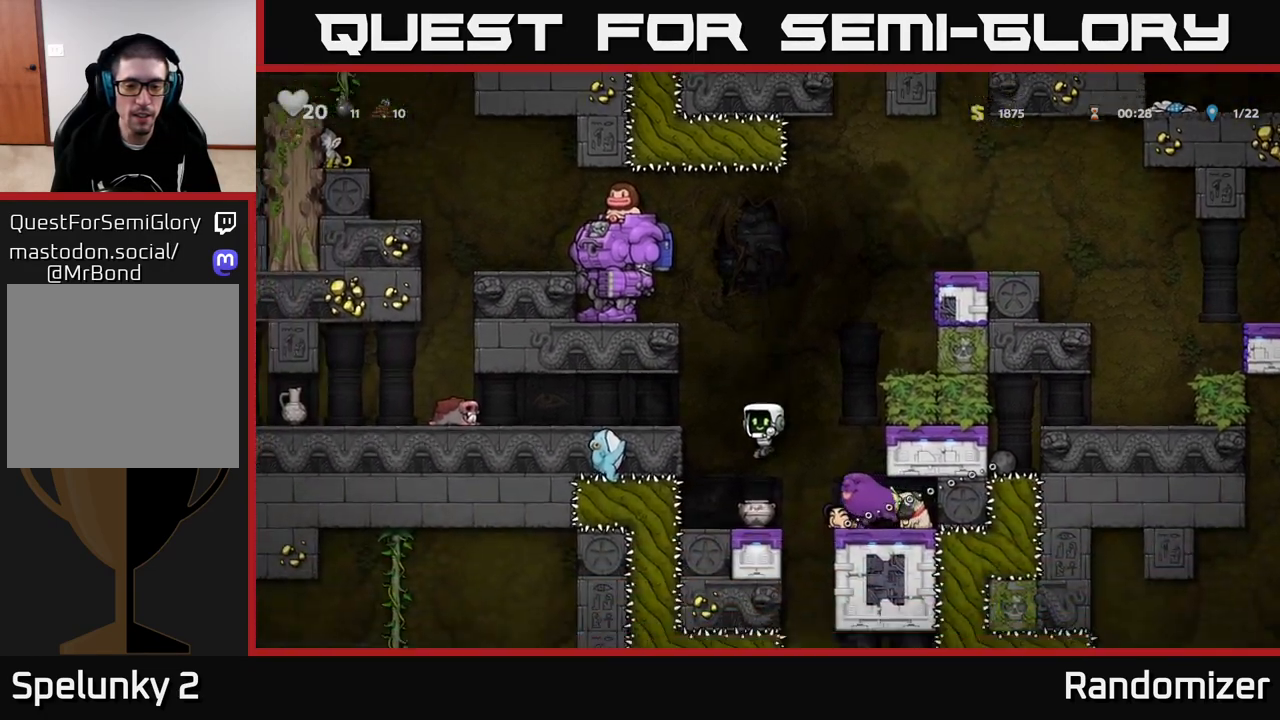
{"buttons": ["A"], "left_stick": "left", "right_stick": "center", "events": [[117, "left_stick", "down"], [167, "X", "down"], [317, "X", "up"], [333, "left_stick", "center"], [417, "A", "down"], [417, "left_stick", "left"]]}
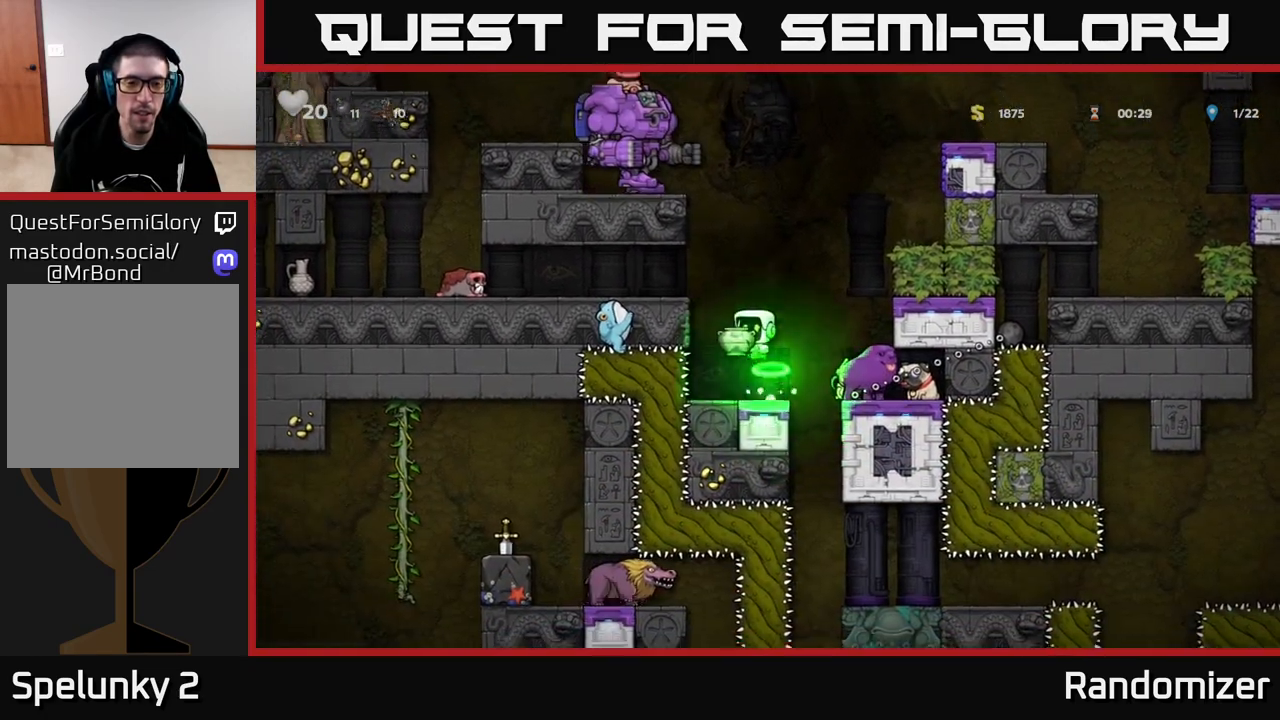
{"buttons": ["X"], "left_stick": "center", "right_stick": "center", "events": [[200, "A", "up"], [433, "left_stick", "center"], [450, "X", "down"]]}
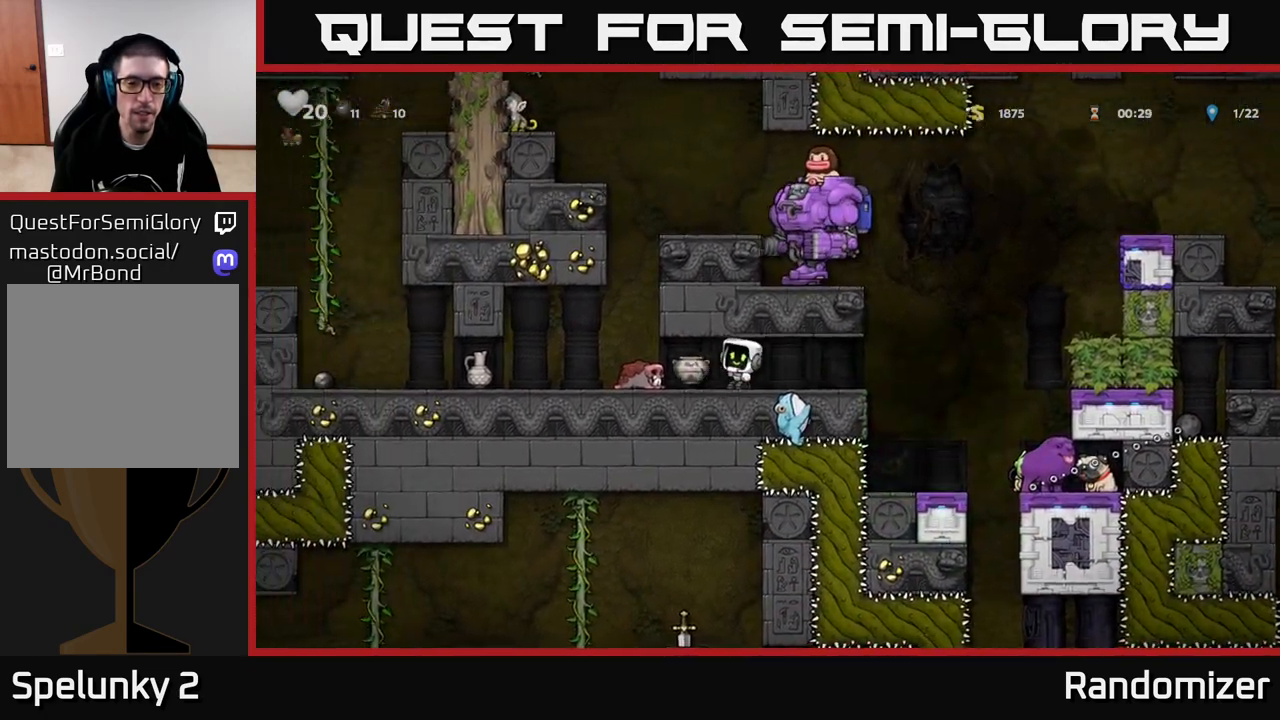
{"buttons": [], "left_stick": "center", "right_stick": "center", "events": [[33, "X", "up"]]}
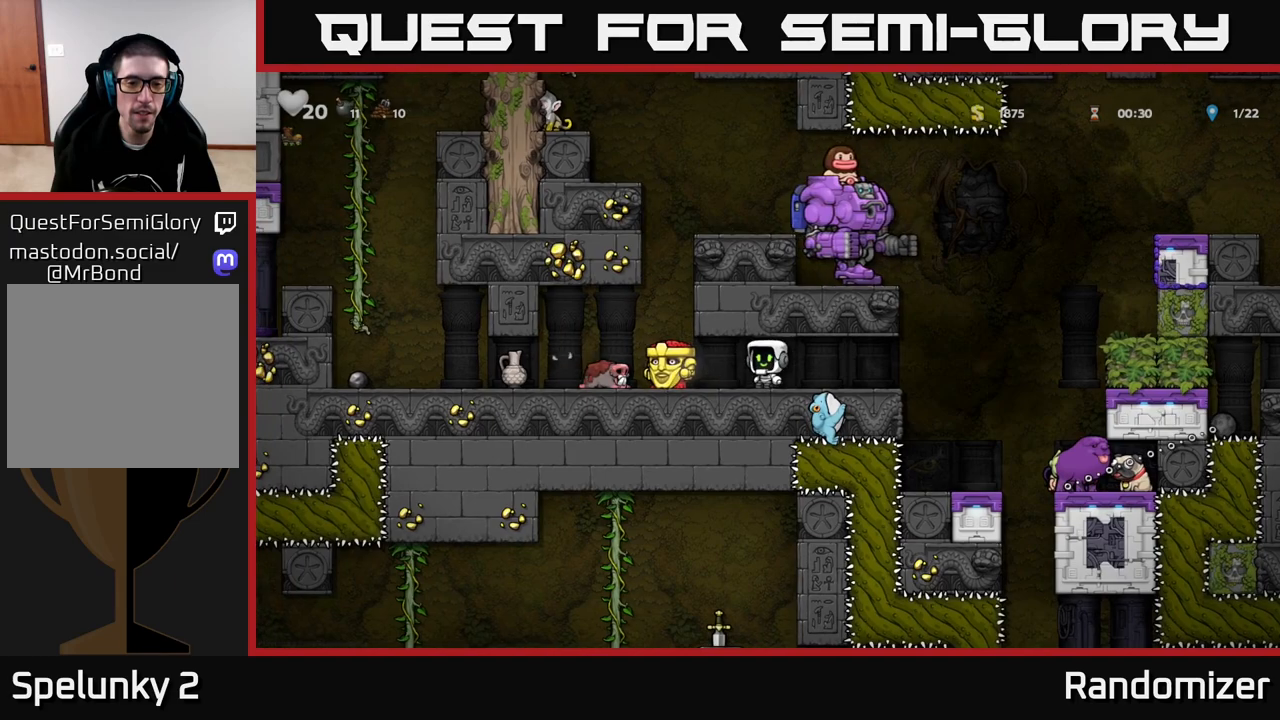
{"buttons": [], "left_stick": "right", "right_stick": "center", "events": [[50, "X", "down"], [83, "left_stick", "left"], [133, "X", "up"], [233, "left_stick", "right"]]}
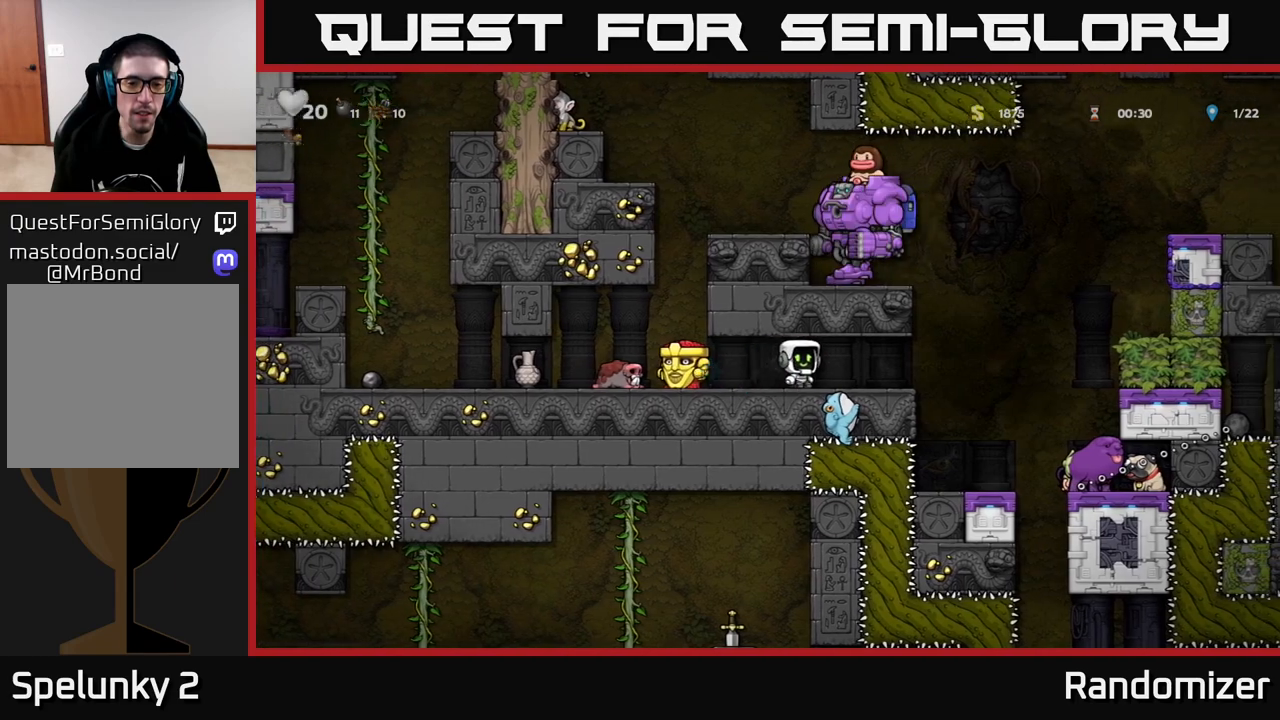
{"buttons": [], "left_stick": "center", "right_stick": "center", "events": [[33, "left_stick", "center"], [217, "left_stick", "right"], [450, "left_stick", "center"]]}
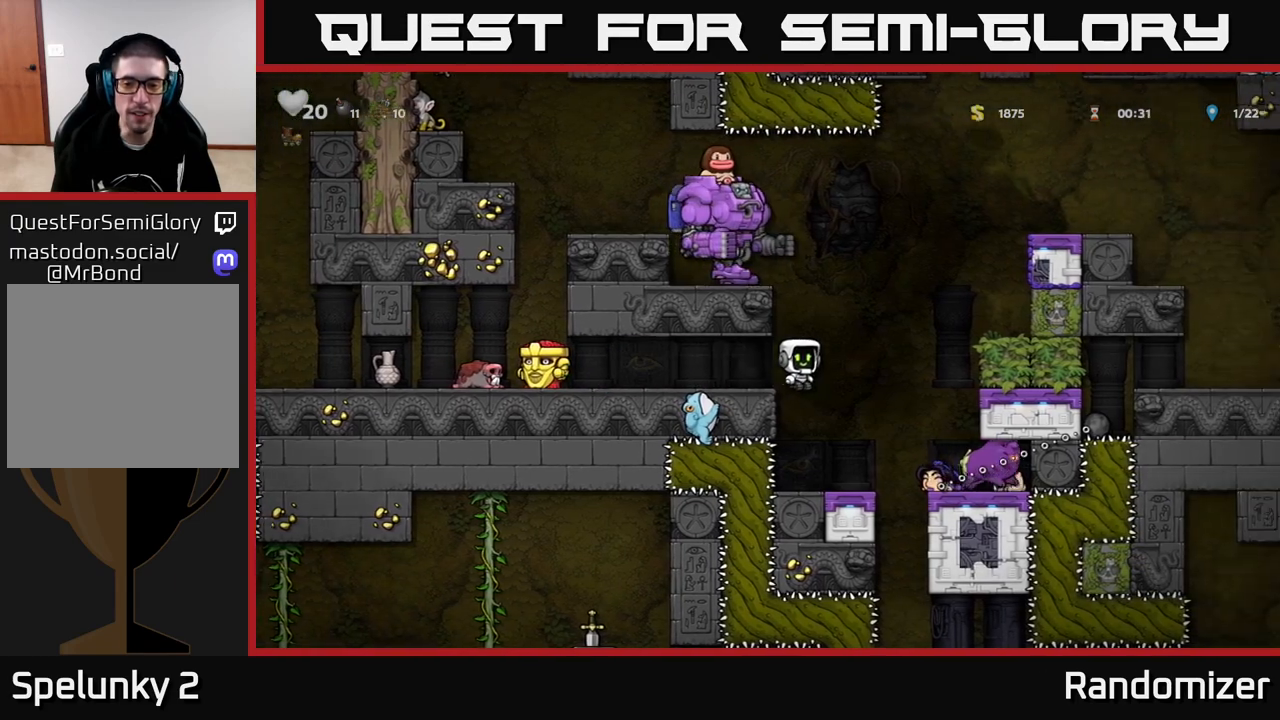
{"buttons": [], "left_stick": "right", "right_stick": "center", "events": [[417, "left_stick", "right"]]}